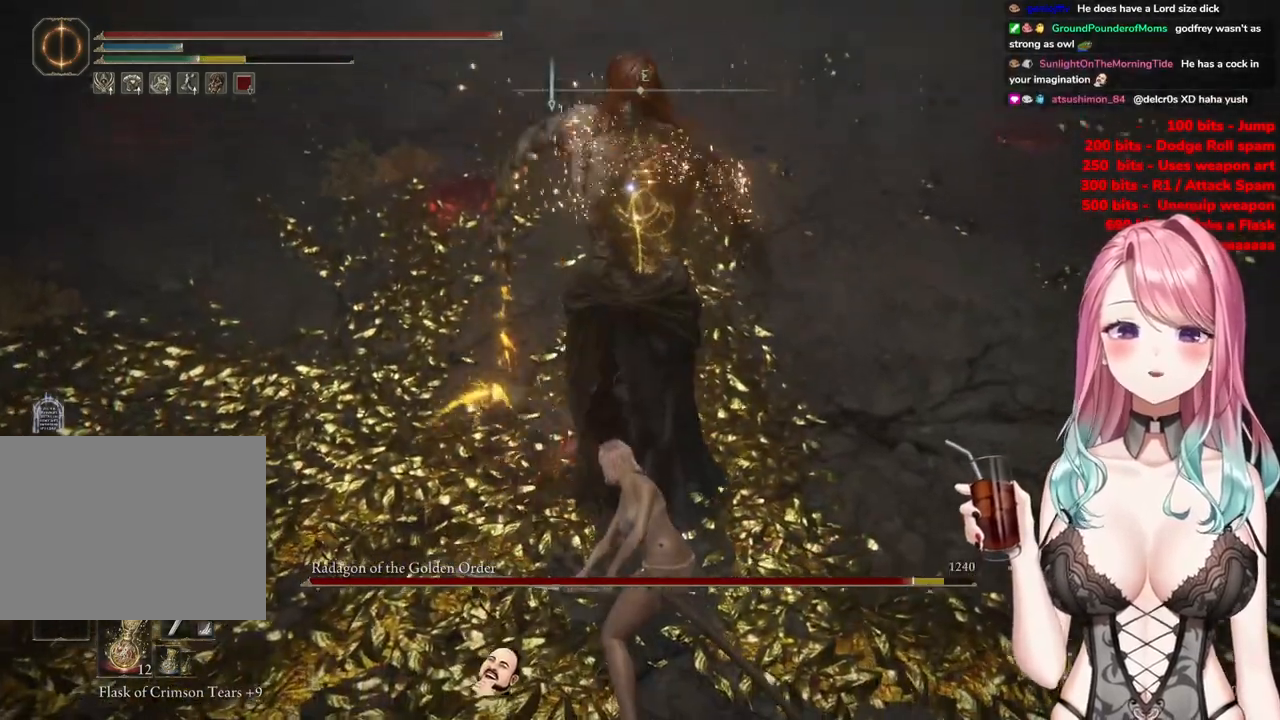
Gameplay with a controller (PlayStation layout); each line is a JSON object with the inputs held at the frame after it. "events" lists button and stick changes between this image and that frame as [ms after this image, input, new state], when the widget could be followed in between.
{"buttons": [], "left_stick": "left", "right_stick": "center", "events": [[167, "left_stick", "left"]]}
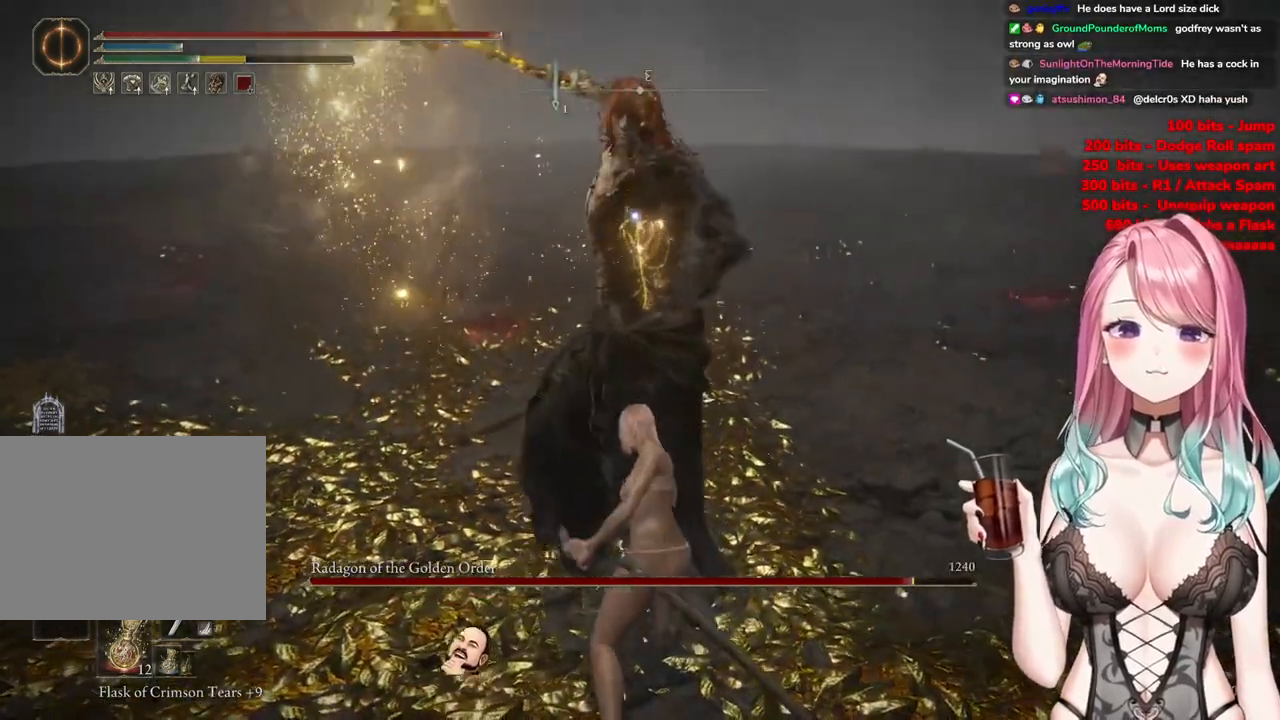
{"buttons": [], "left_stick": "up-left", "right_stick": "center", "events": [[267, "left_stick", "up-left"]]}
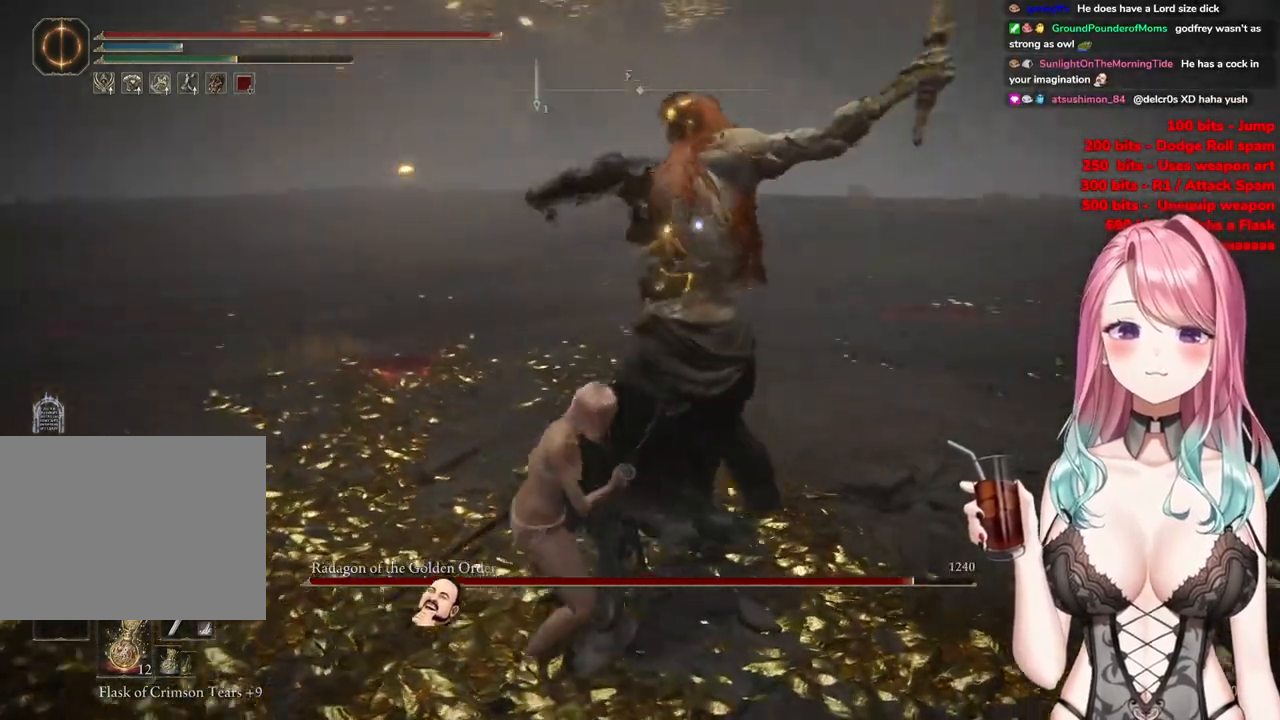
{"buttons": [], "left_stick": "up", "right_stick": "center", "events": [[401, "left_stick", "up"]]}
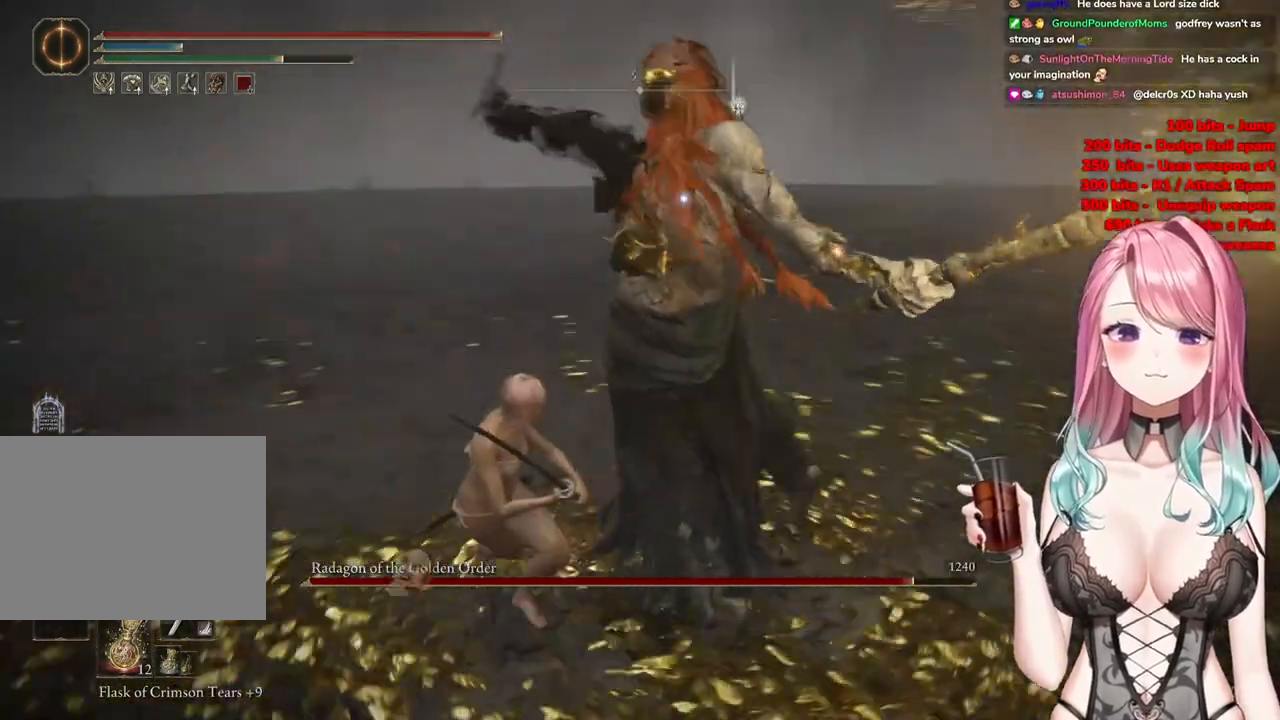
{"buttons": [], "left_stick": "up", "right_stick": "center", "events": [[150, "CIRCLE", "down"], [333, "CIRCLE", "up"]]}
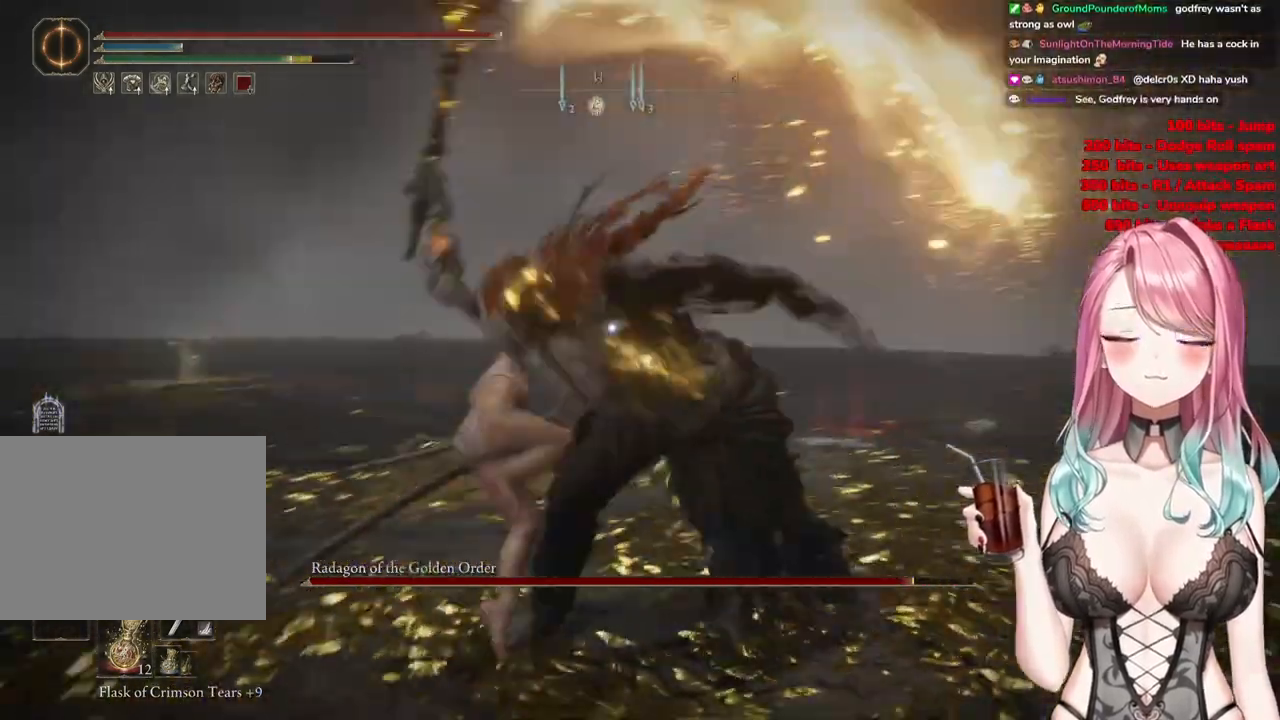
{"buttons": [], "left_stick": "up-left", "right_stick": "center", "events": [[317, "left_stick", "up-left"]]}
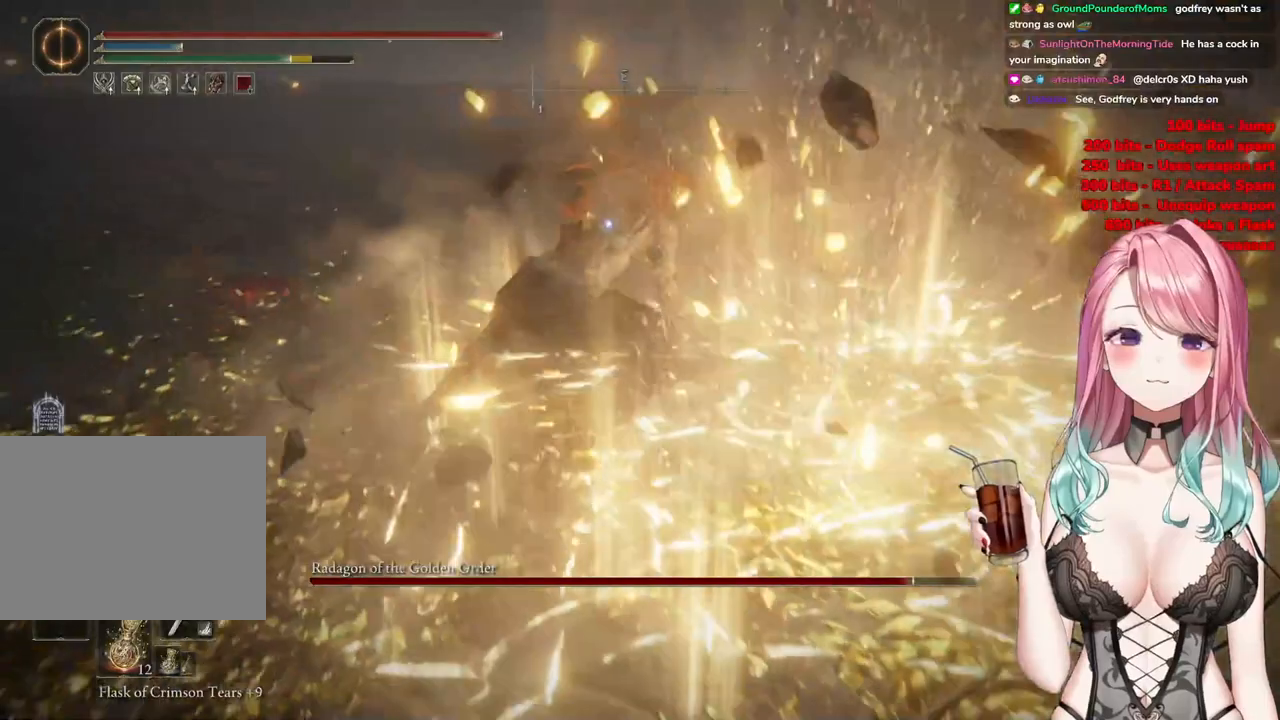
{"buttons": [], "left_stick": "up-left", "right_stick": "center", "events": []}
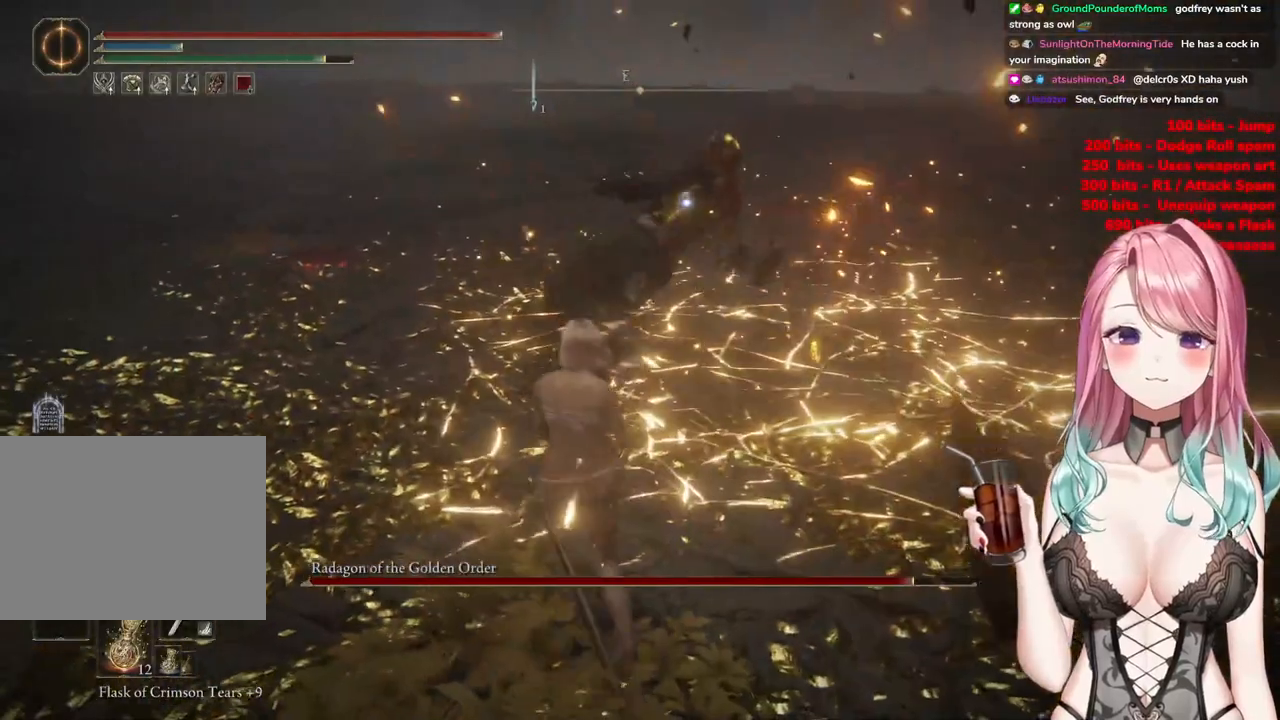
{"buttons": [], "left_stick": "up-left", "right_stick": "center", "events": [[150, "CIRCLE", "down"], [284, "CIRCLE", "up"]]}
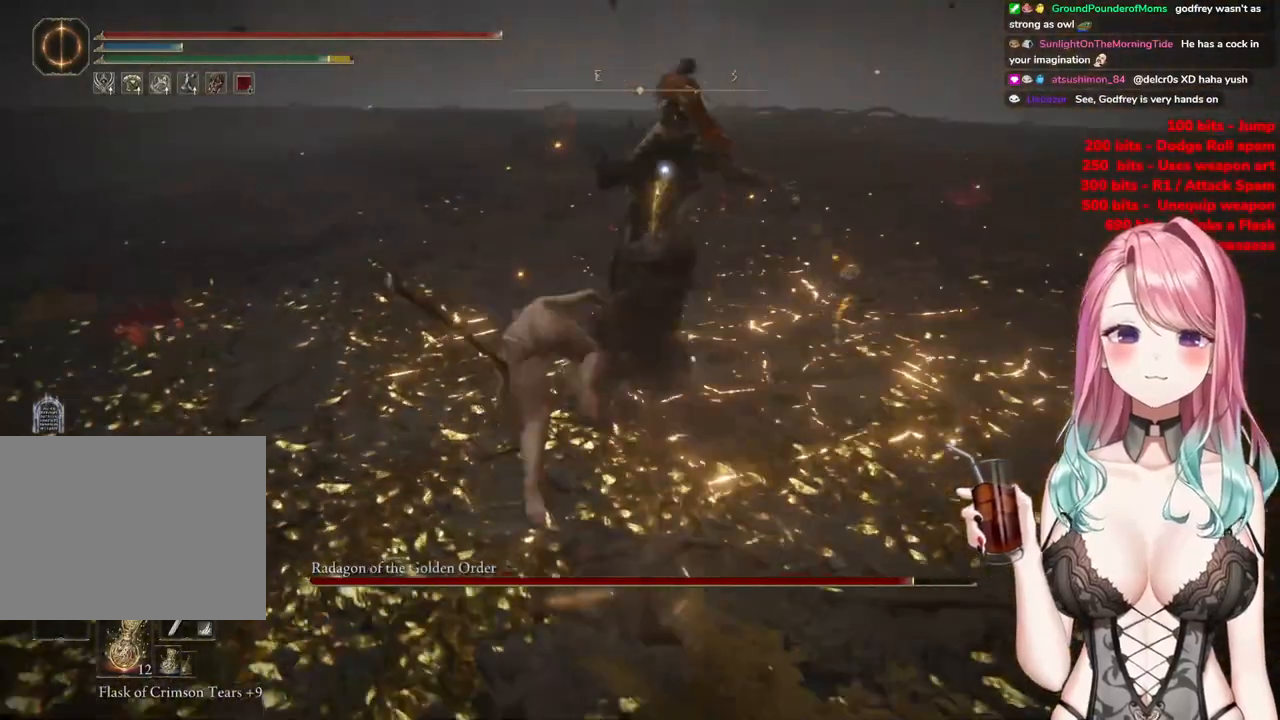
{"buttons": [], "left_stick": "down-right", "right_stick": "center", "events": [[100, "left_stick", "up"], [334, "CIRCLE", "down"], [334, "left_stick", "right"], [384, "left_stick", "down-right"], [417, "CIRCLE", "up"]]}
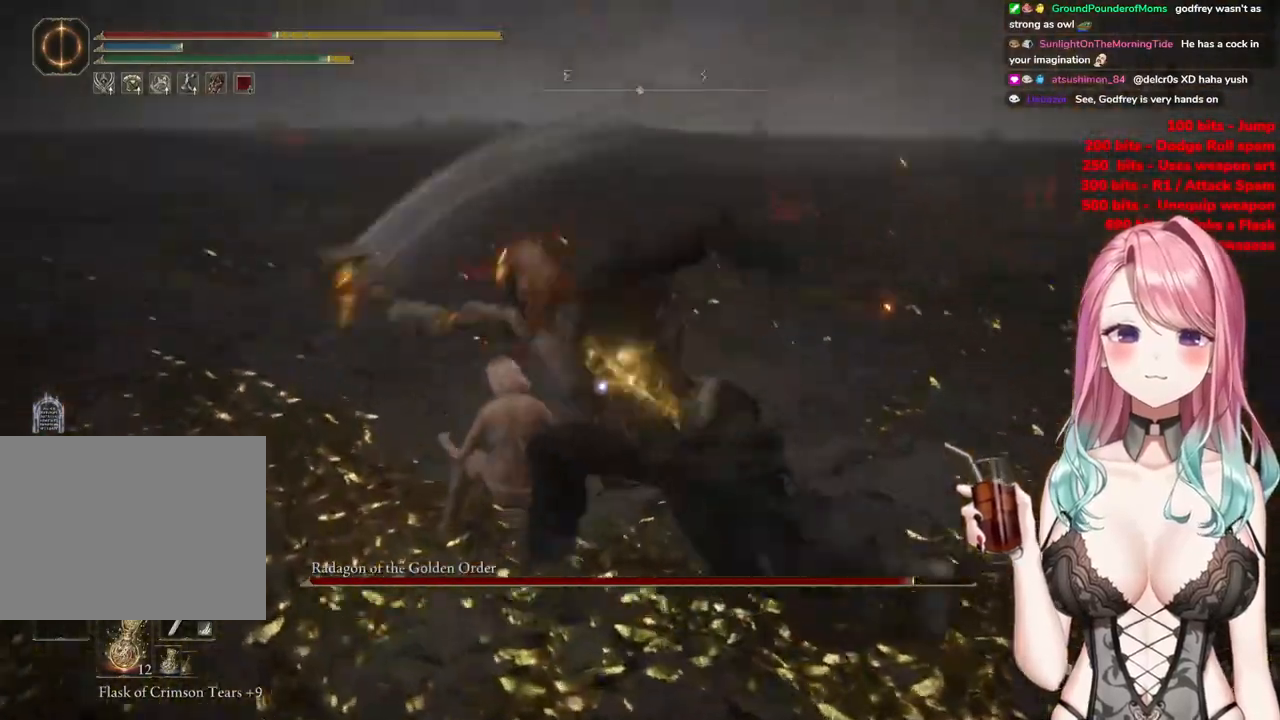
{"buttons": ["CIRCLE"], "left_stick": "down-left", "right_stick": "center", "events": [[450, "CIRCLE", "down"], [450, "left_stick", "down-left"]]}
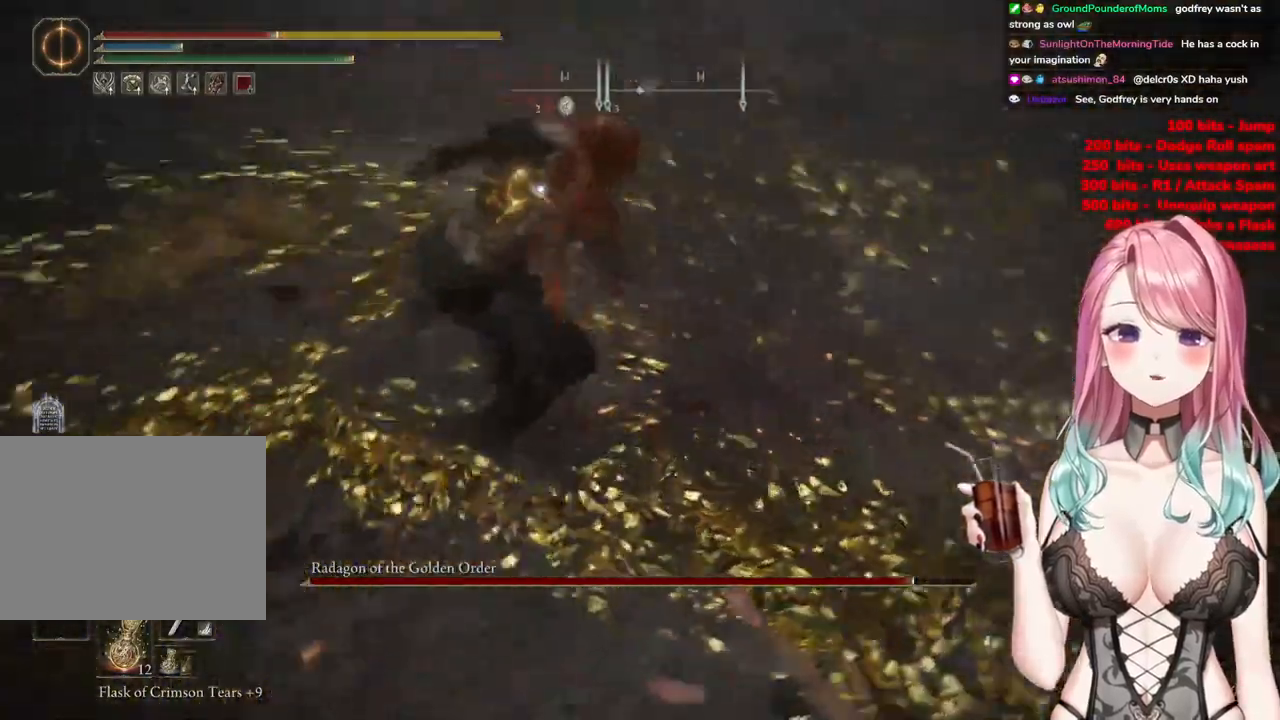
{"buttons": [], "left_stick": "left", "right_stick": "center", "events": [[67, "CIRCLE", "up"], [100, "left_stick", "left"], [150, "CIRCLE", "down"], [267, "CIRCLE", "up"]]}
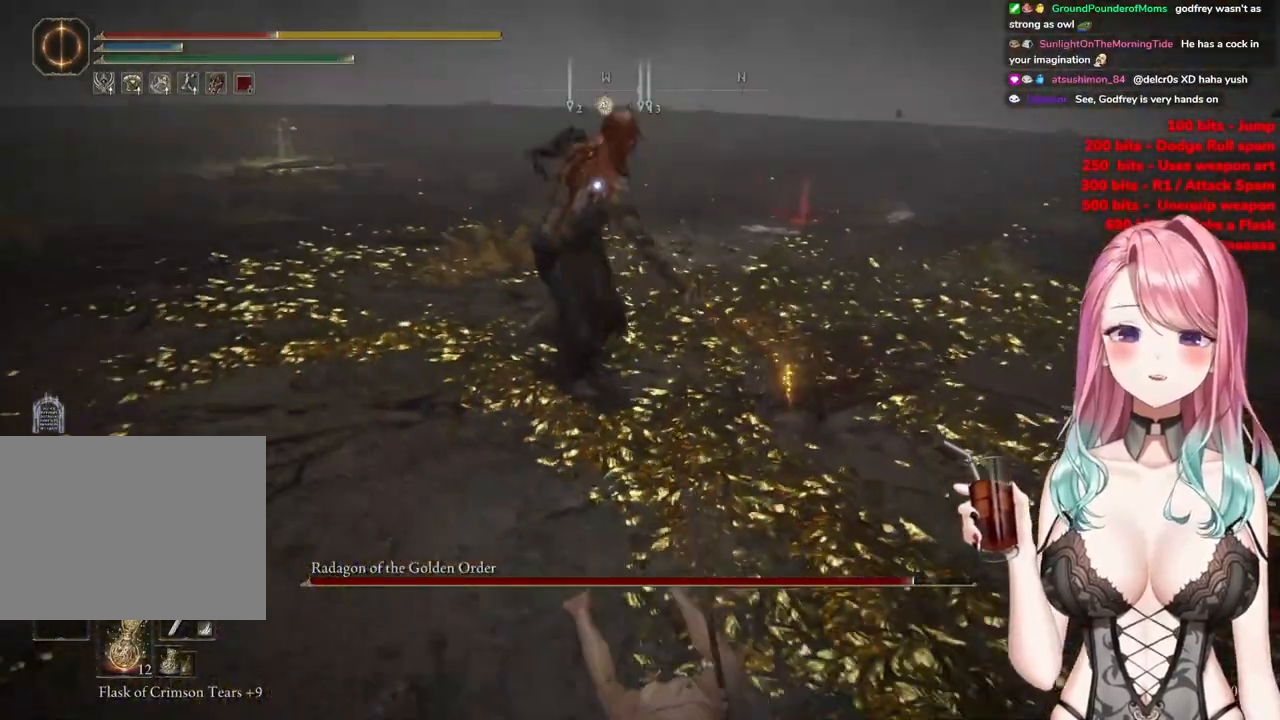
{"buttons": [], "left_stick": "up-right", "right_stick": "center", "events": [[16, "left_stick", "up-left"], [150, "left_stick", "up"], [267, "left_stick", "up-right"]]}
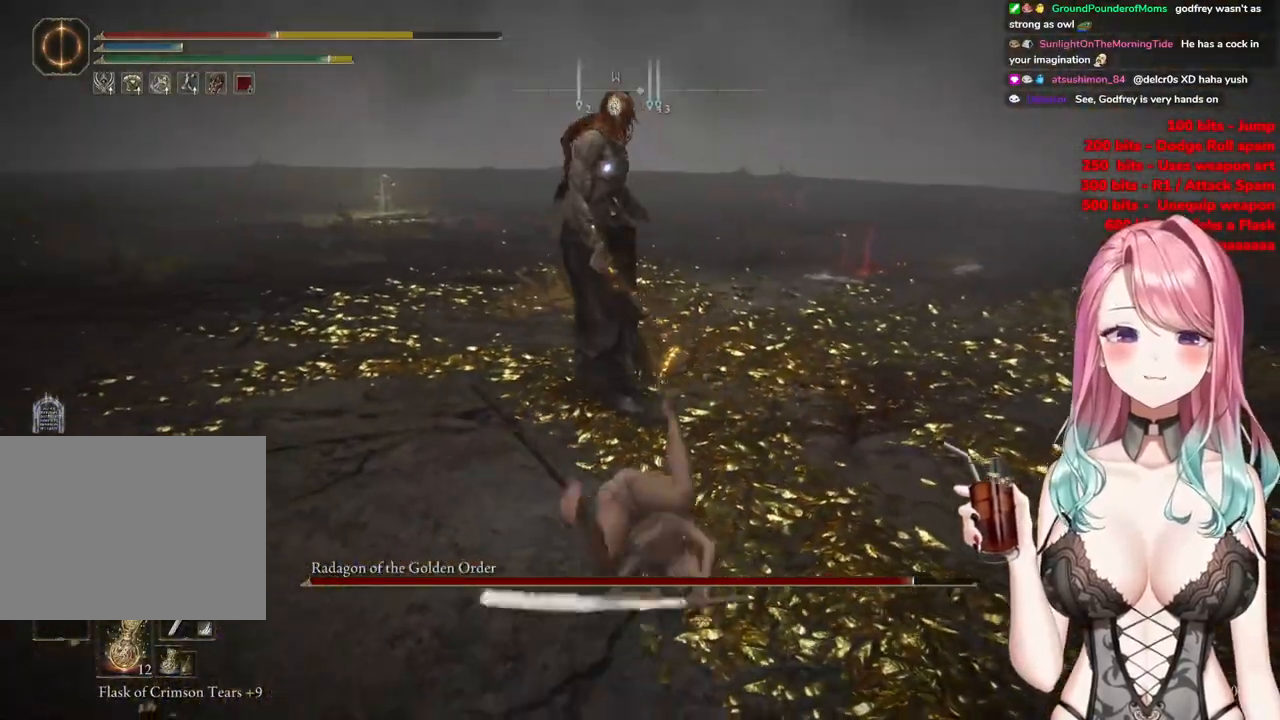
{"buttons": ["R2"], "left_stick": "center", "right_stick": "center", "events": [[134, "left_stick", "center"], [217, "CROSS", "down"], [334, "CROSS", "up"], [451, "R2", "down"]]}
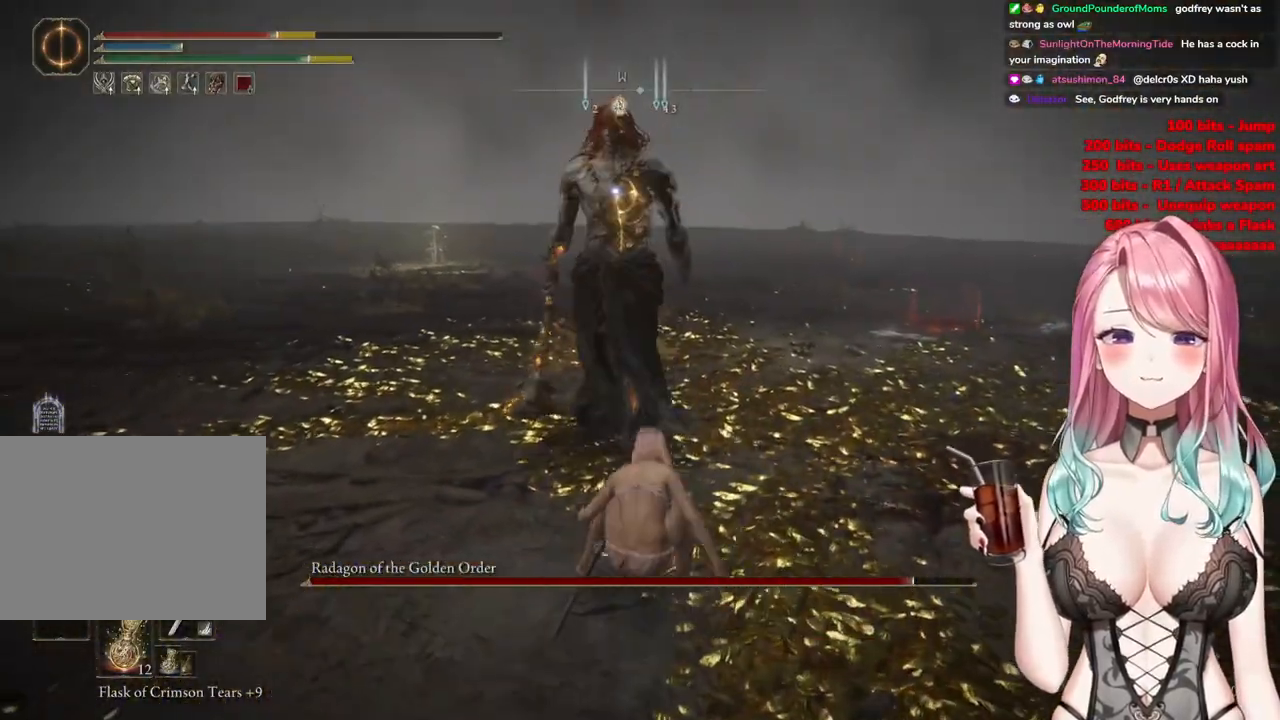
{"buttons": [], "left_stick": "center", "right_stick": "center", "events": [[166, "R2", "up"]]}
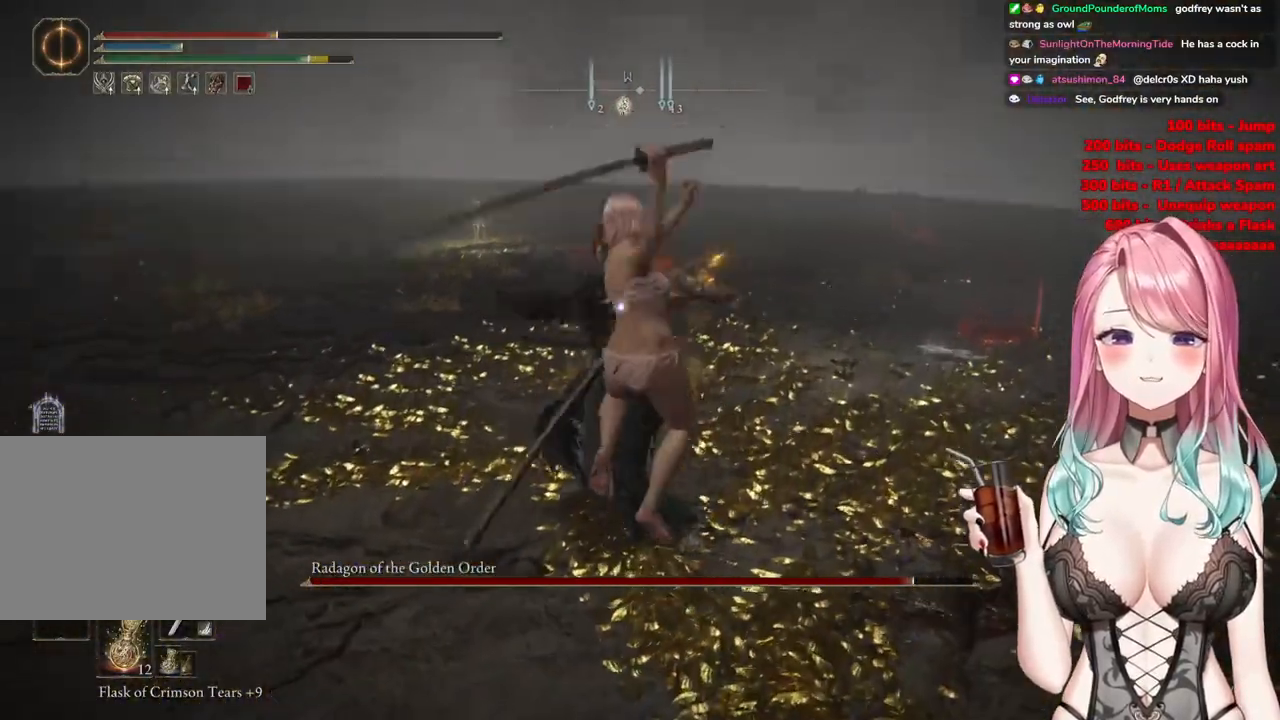
{"buttons": [], "left_stick": "up-left", "right_stick": "center", "events": [[467, "left_stick", "up-left"]]}
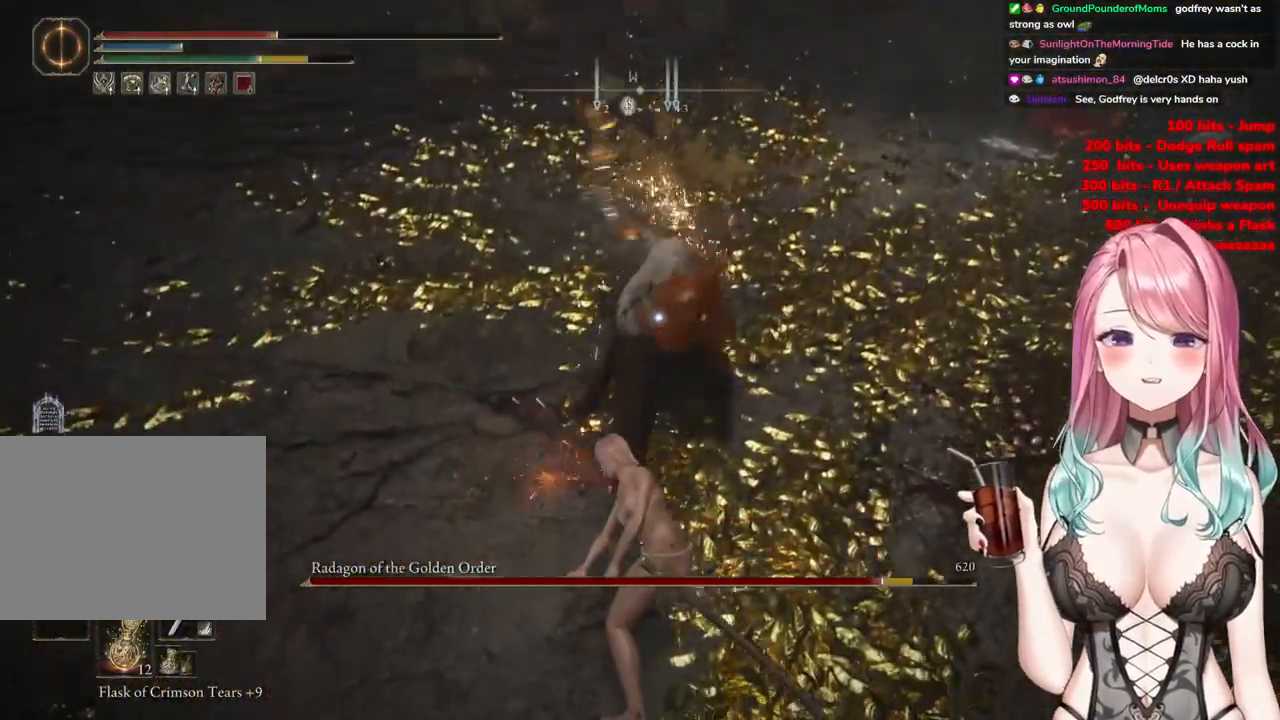
{"buttons": ["CIRCLE"], "left_stick": "left", "right_stick": "center", "events": [[16, "CIRCLE", "down"], [16, "left_stick", "left"], [83, "CIRCLE", "up"], [183, "CIRCLE", "down"], [233, "left_stick", "center"], [267, "CIRCLE", "up"], [383, "left_stick", "left"], [433, "CIRCLE", "down"]]}
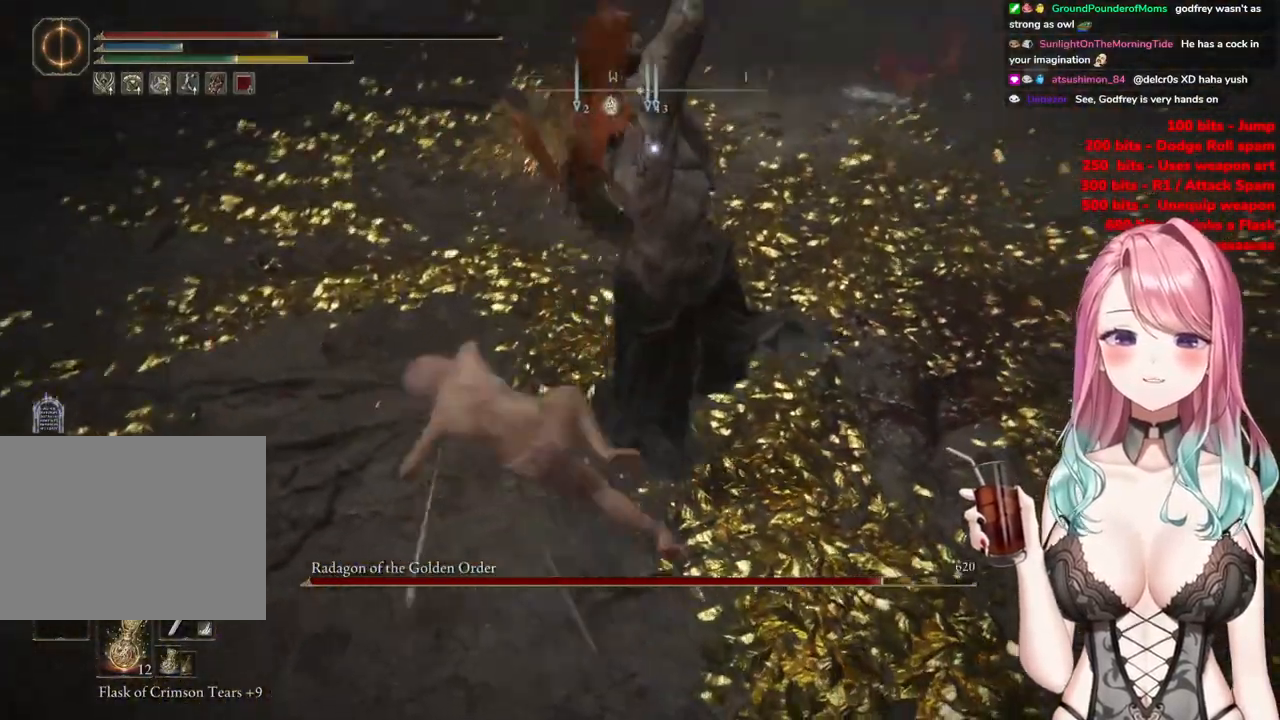
{"buttons": [], "left_stick": "down-left", "right_stick": "center", "events": [[17, "CIRCLE", "up"], [300, "left_stick", "down-left"], [400, "CIRCLE", "down"], [467, "CIRCLE", "up"]]}
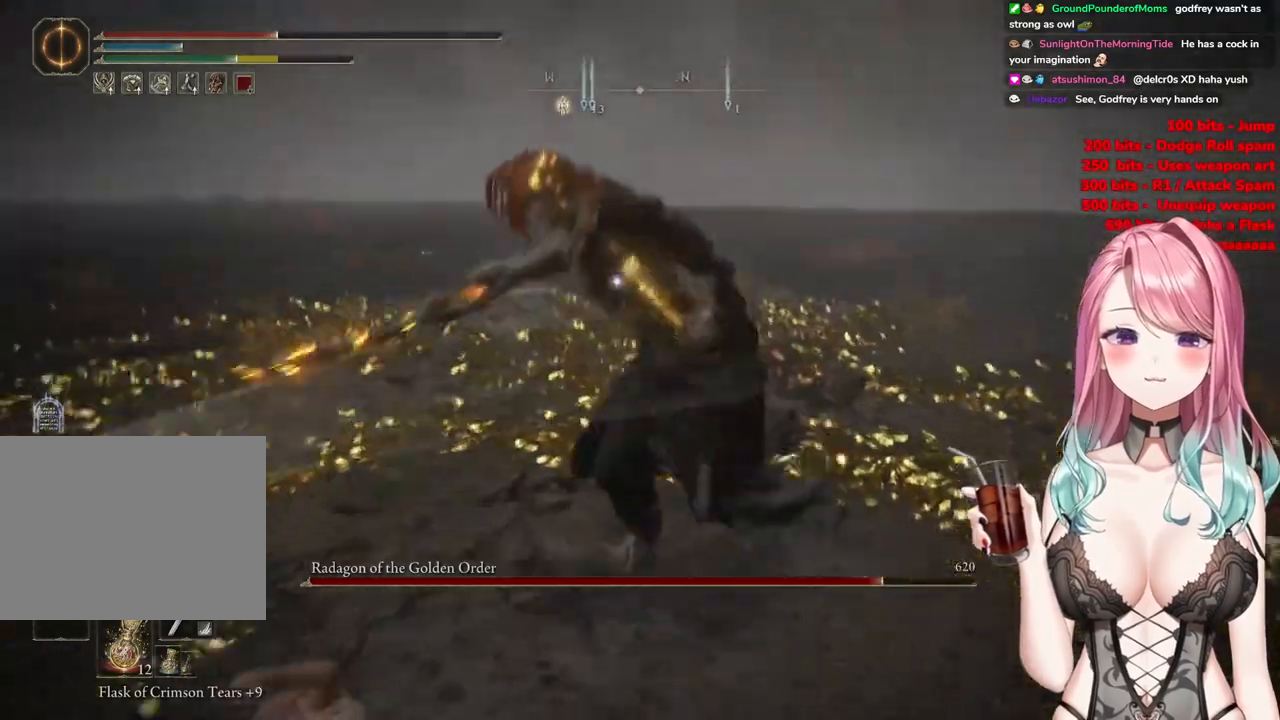
{"buttons": [], "left_stick": "down", "right_stick": "center", "events": [[33, "left_stick", "down"]]}
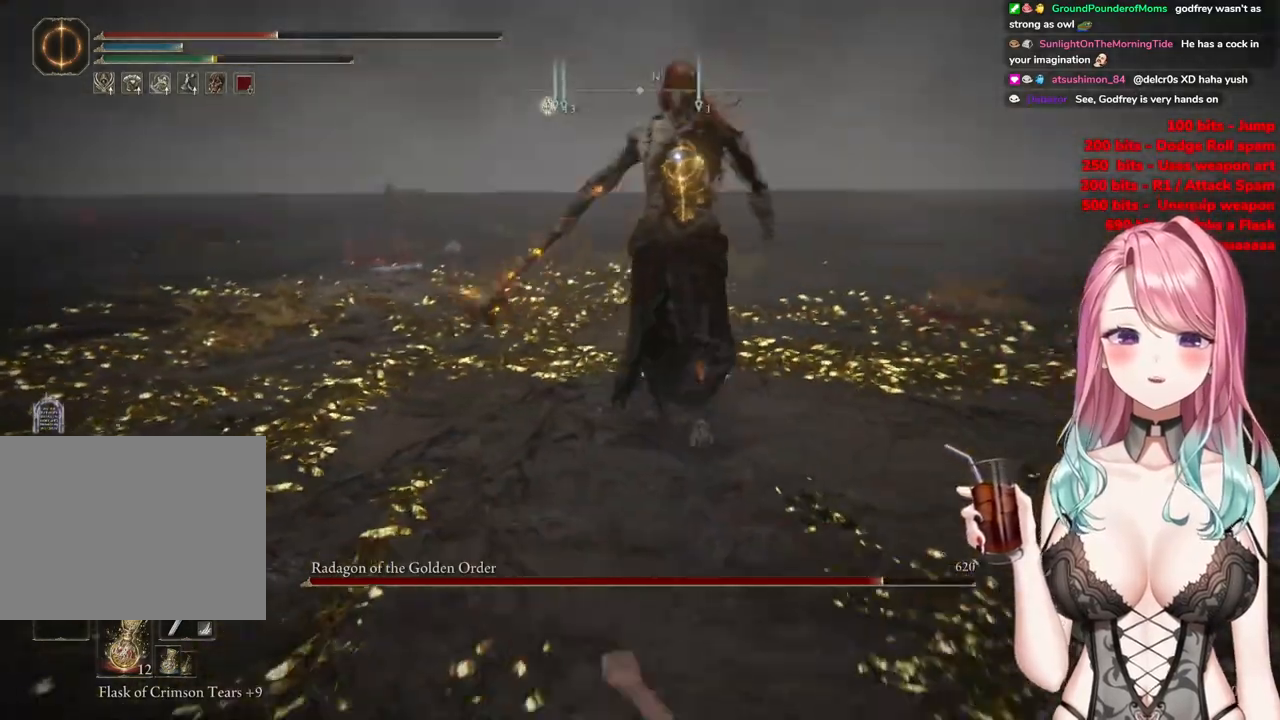
{"buttons": [], "left_stick": "down-left", "right_stick": "center", "events": [[334, "left_stick", "down-left"]]}
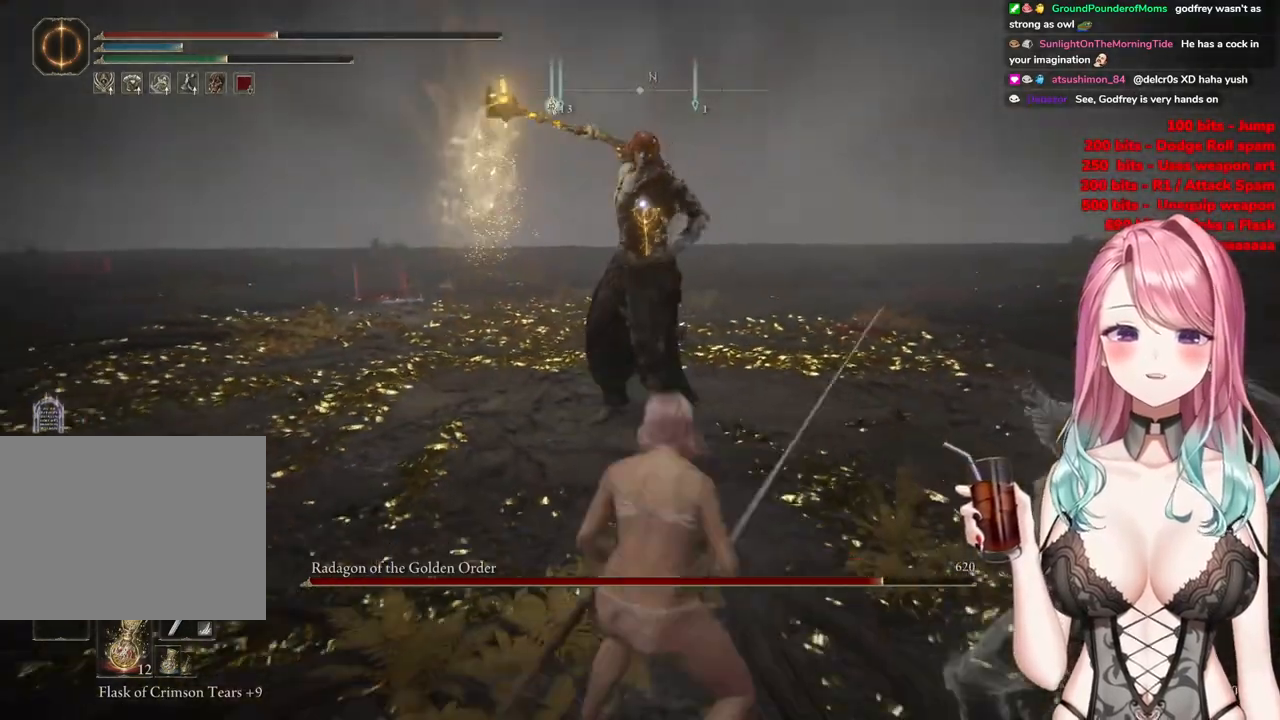
{"buttons": [], "left_stick": "up-left", "right_stick": "center", "events": [[16, "left_stick", "left"], [166, "left_stick", "down-left"], [417, "left_stick", "up-left"]]}
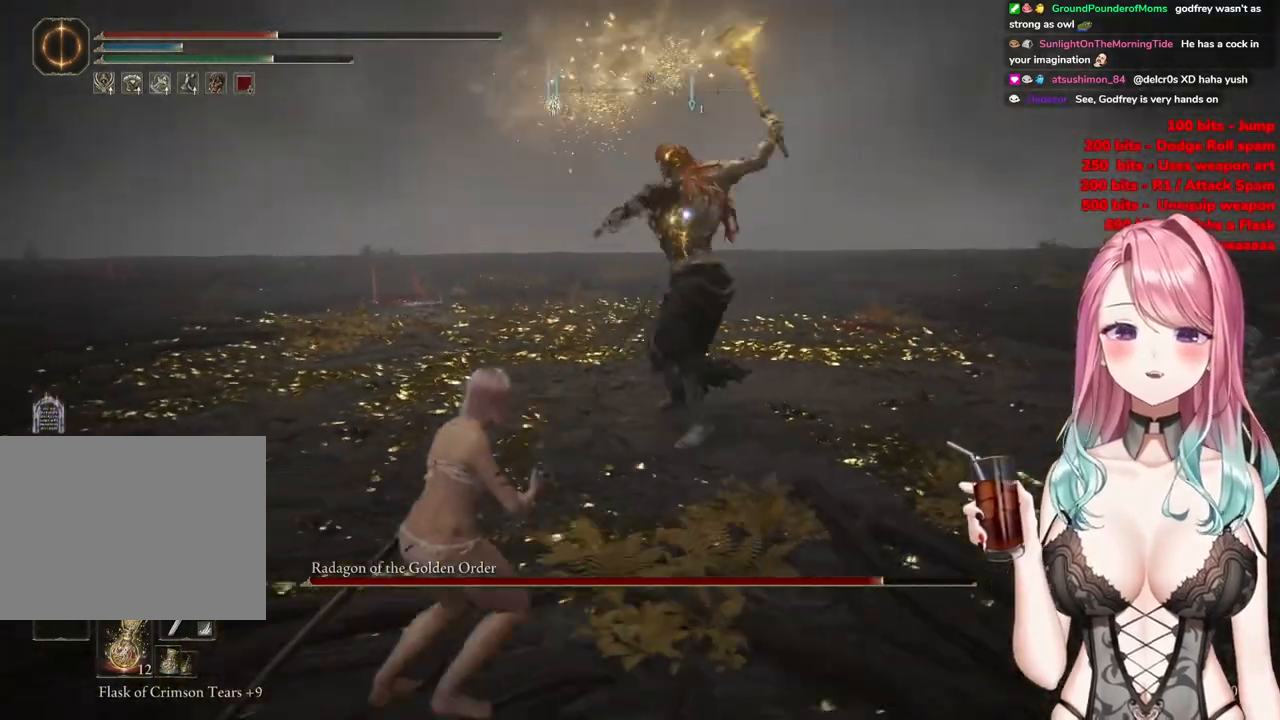
{"buttons": [], "left_stick": "up-left", "right_stick": "center", "events": [[284, "CIRCLE", "down"], [434, "CIRCLE", "up"]]}
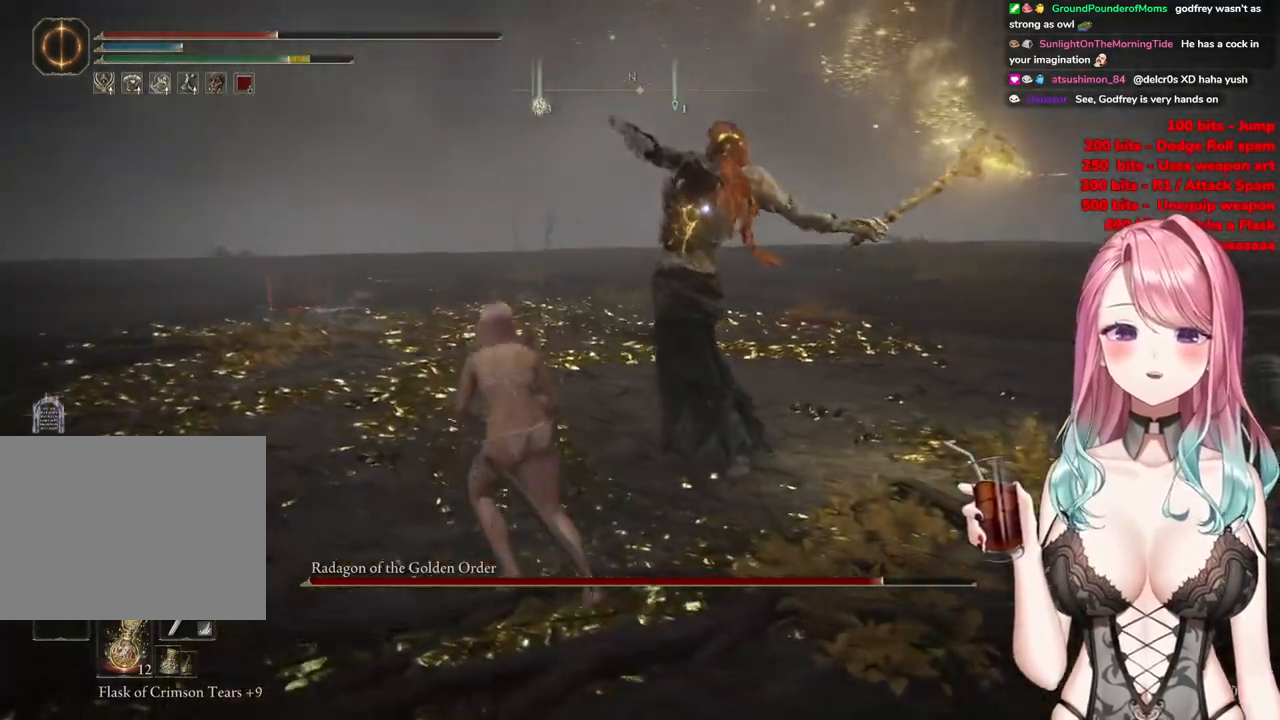
{"buttons": [], "left_stick": "up-left", "right_stick": "center", "events": []}
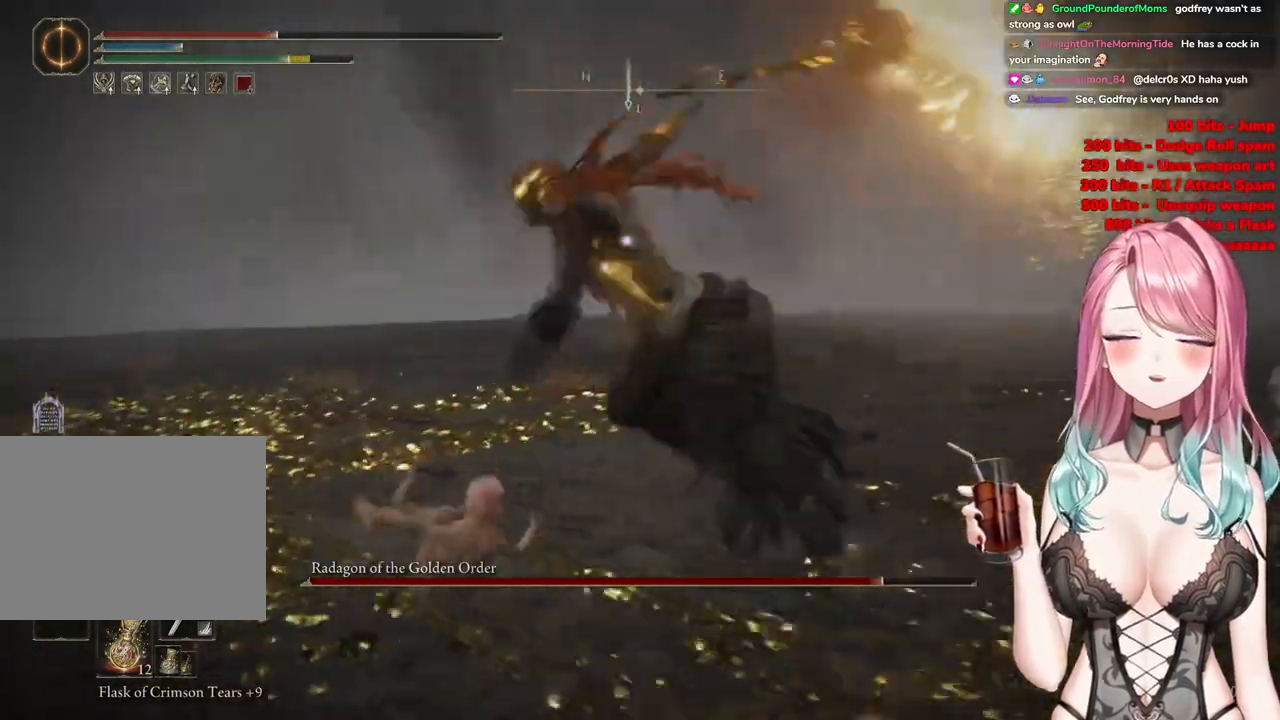
{"buttons": [], "left_stick": "up-left", "right_stick": "center", "events": [[167, "CIRCLE", "down"], [267, "CIRCLE", "up"]]}
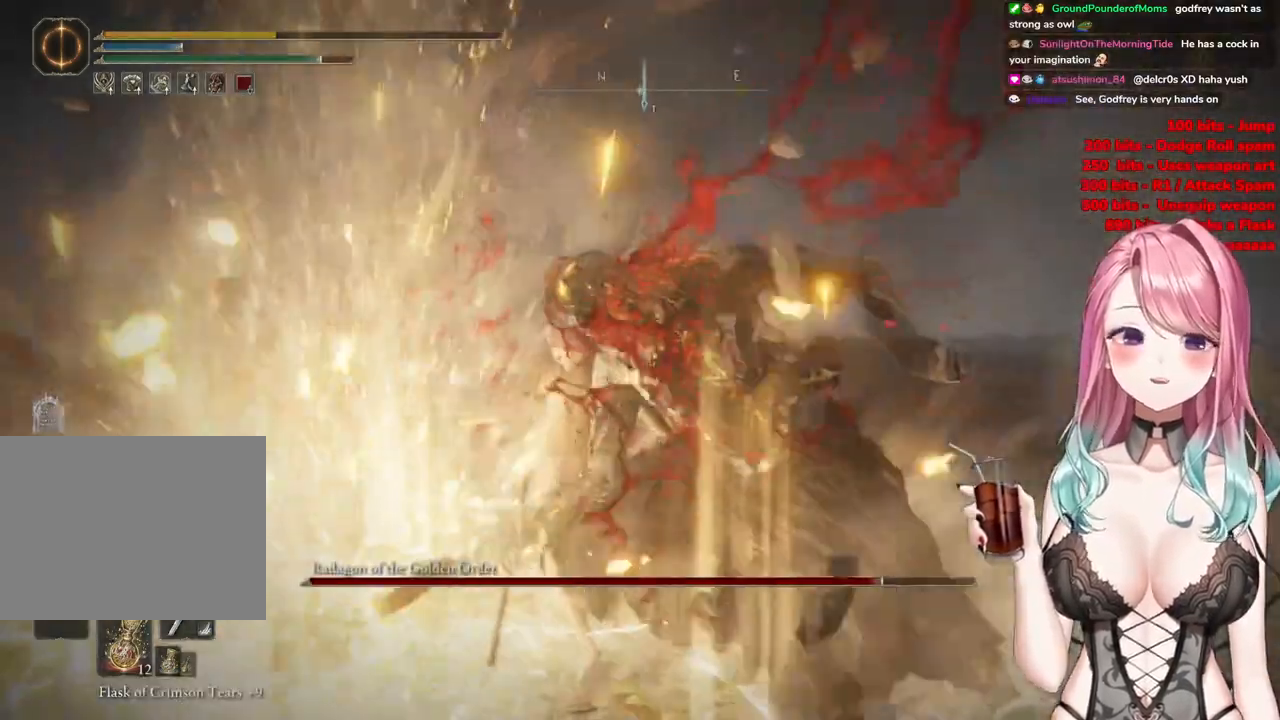
{"buttons": [], "left_stick": "right", "right_stick": "down-left", "events": [[133, "left_stick", "up-right"], [183, "right_stick", "down"], [250, "left_stick", "right"], [467, "right_stick", "down-left"]]}
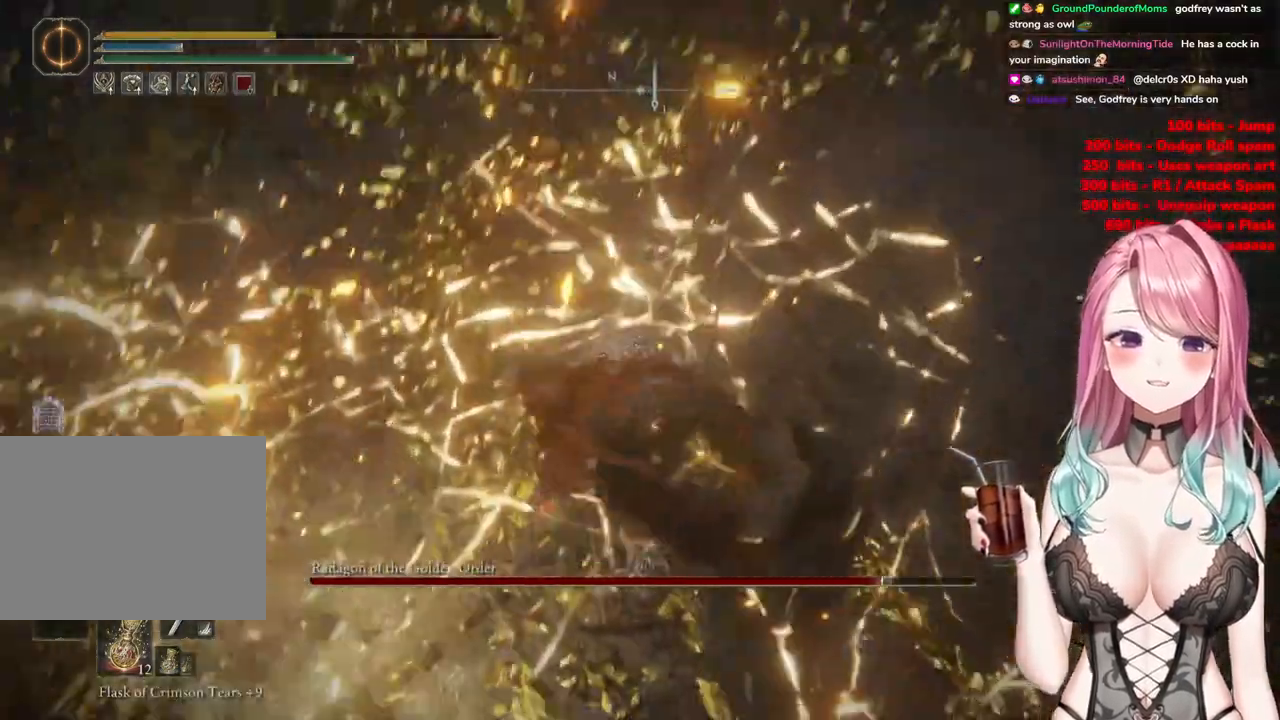
{"buttons": [], "left_stick": "down-left", "right_stick": "up-left", "events": [[33, "left_stick", "down-right"], [134, "right_stick", "left"], [267, "right_stick", "up-left"], [334, "left_stick", "down-left"]]}
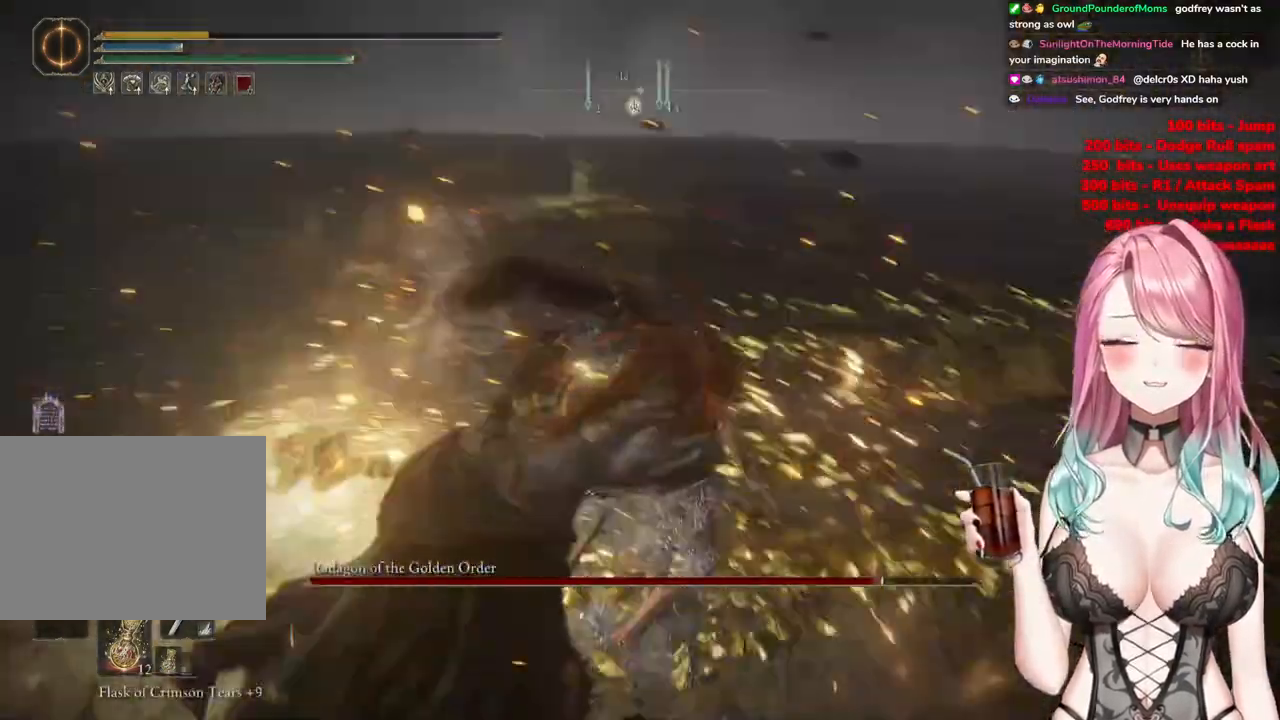
{"buttons": [], "left_stick": "down-left", "right_stick": "left", "events": [[166, "R3", "down"], [367, "R3", "up"], [467, "right_stick", "left"]]}
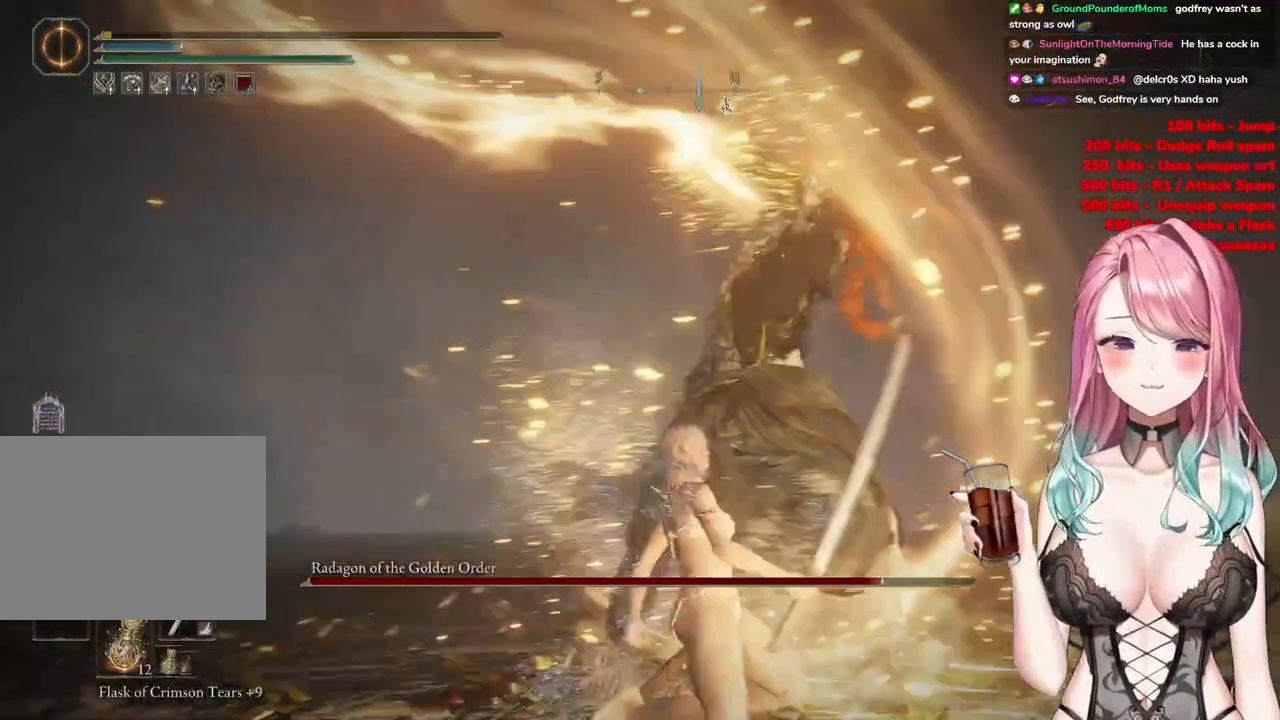
{"buttons": [], "left_stick": "up-right", "right_stick": "left", "events": [[84, "right_stick", "down-left"], [150, "left_stick", "up-left"], [267, "R3", "down"], [267, "left_stick", "up-right"], [434, "right_stick", "left"], [467, "R3", "up"]]}
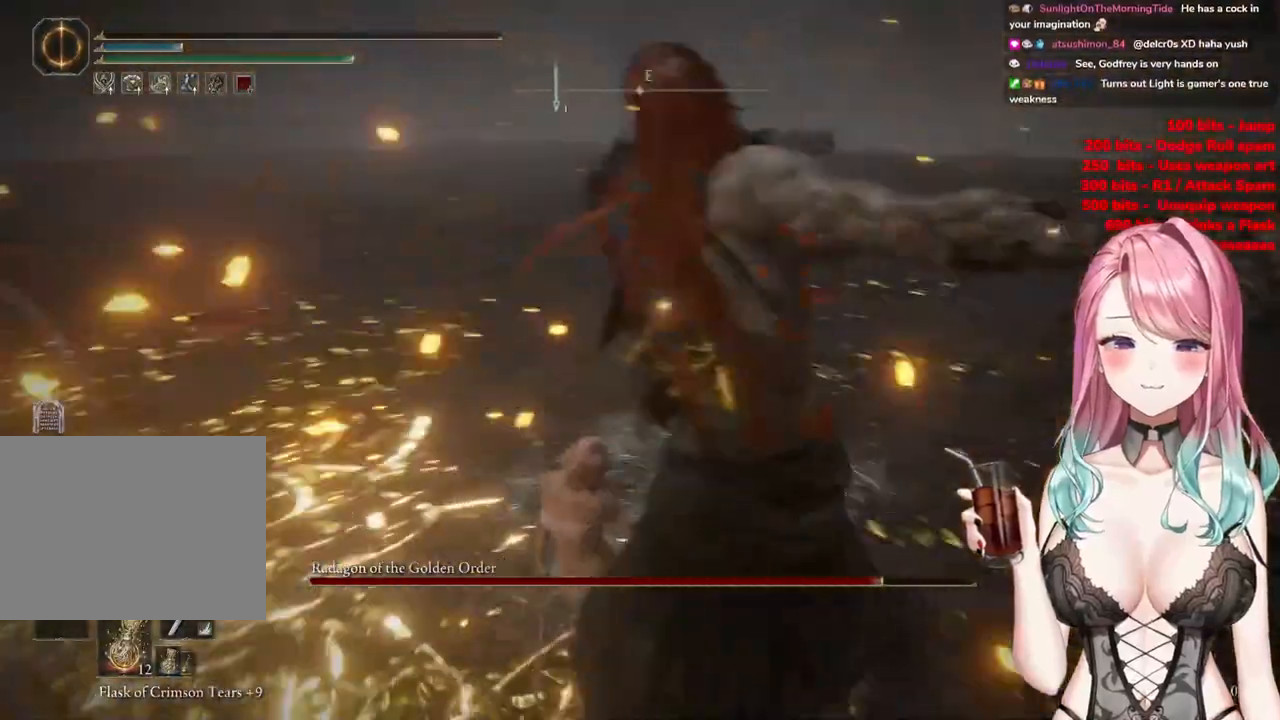
{"buttons": ["CIRCLE"], "left_stick": "center", "right_stick": "center", "events": [[16, "right_stick", "up-left"], [66, "left_stick", "down-right"], [183, "left_stick", "down"], [283, "right_stick", "center"], [333, "left_stick", "left"], [417, "CIRCLE", "down"], [483, "left_stick", "center"]]}
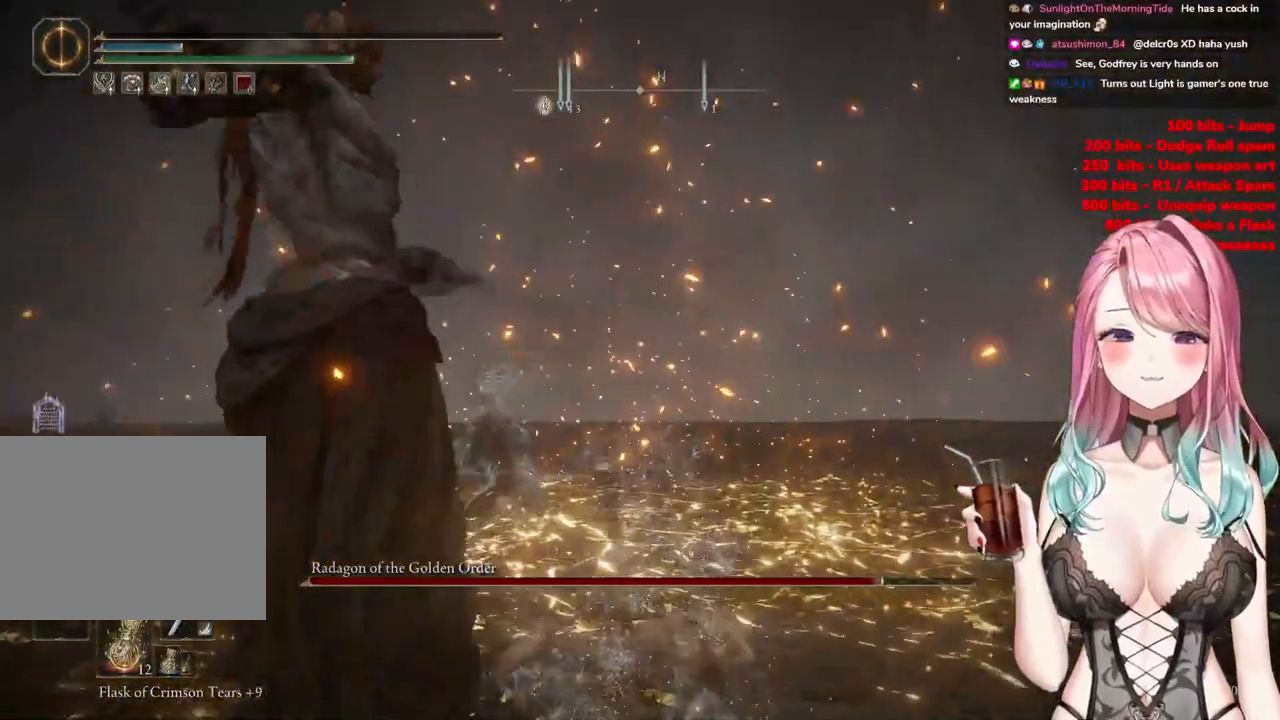
{"buttons": [], "left_stick": "center", "right_stick": "center", "events": [[234, "CIRCLE", "up"]]}